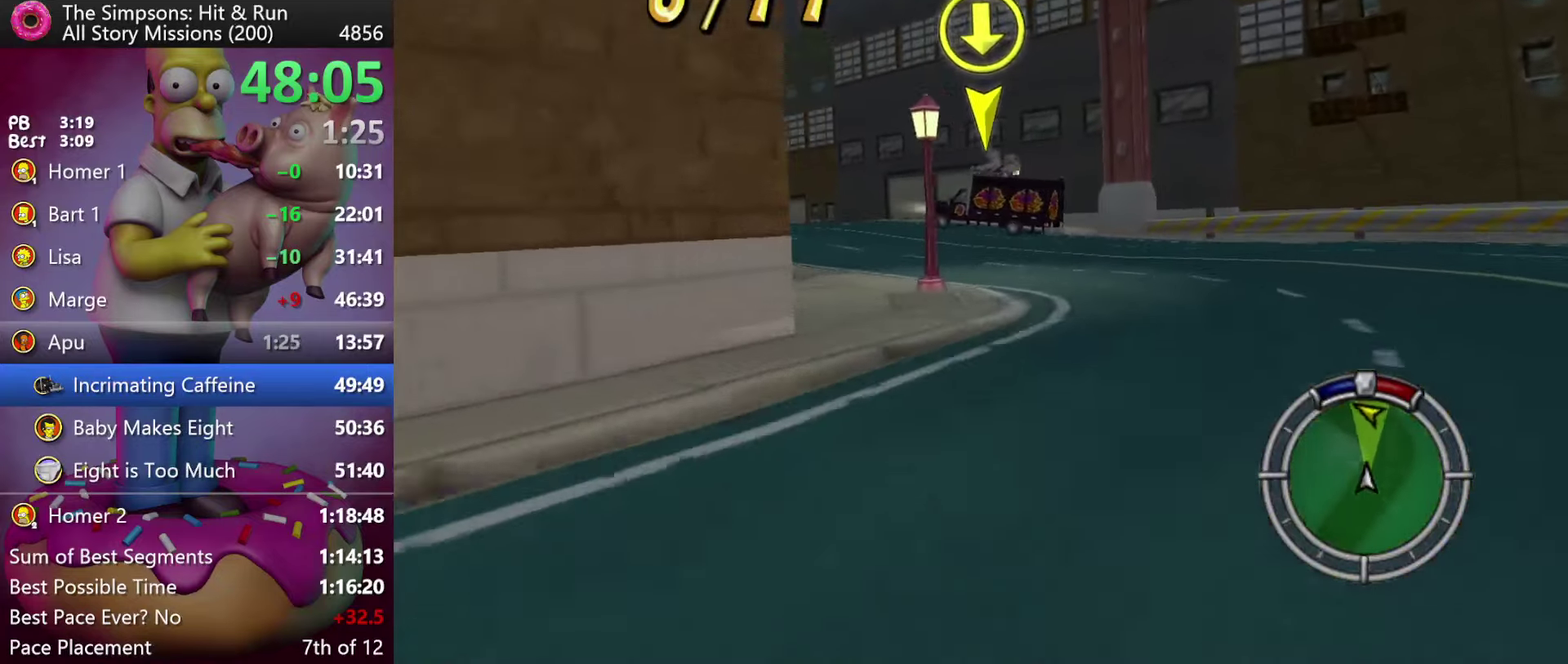
Gameplay with a controller (Xbox layout); each line is a JSON object with the inputs held at the frame after it. "events" lists button and stick changes between this image and that frame as [ms after this image, input, new state], when the widget could be followed in between. Not read: A DPAD_DOWN DPAD_RIGHT DPAD_UP L3 R3 Y.
{"buttons": ["DPAD_LEFT"], "events": [[317, "DPAD_LEFT", "down"], [334, "R2", "up"]]}
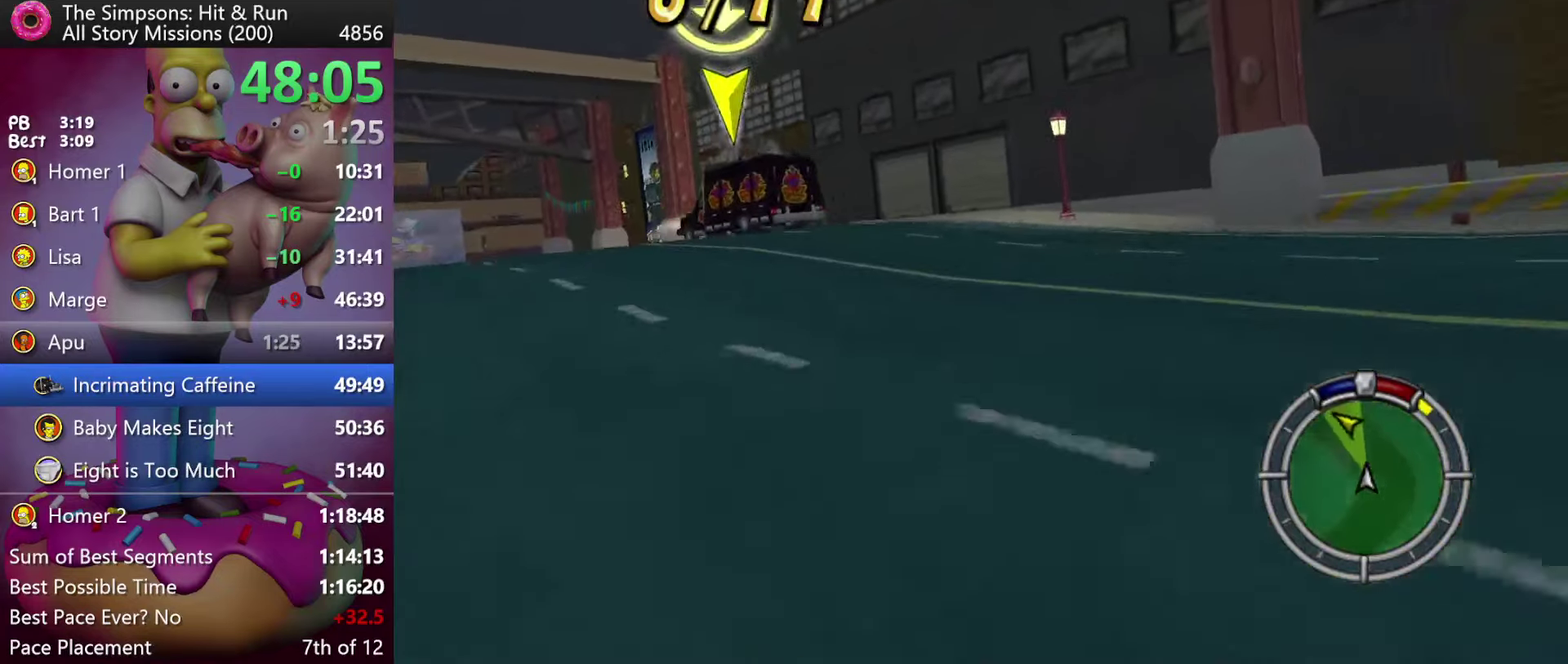
{"buttons": ["R2", "DPAD_LEFT"], "events": [[84, "R2", "down"]]}
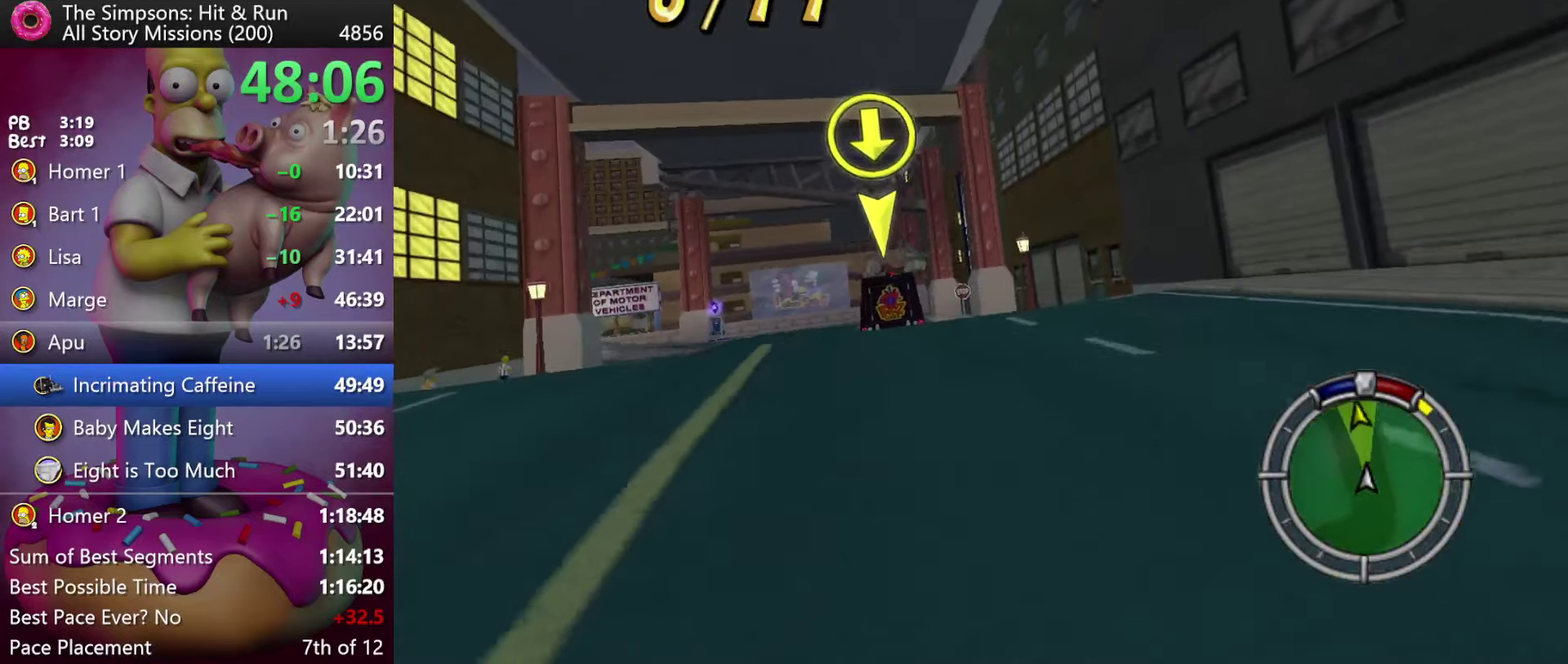
{"buttons": ["R2"], "events": [[50, "DPAD_LEFT", "up"]]}
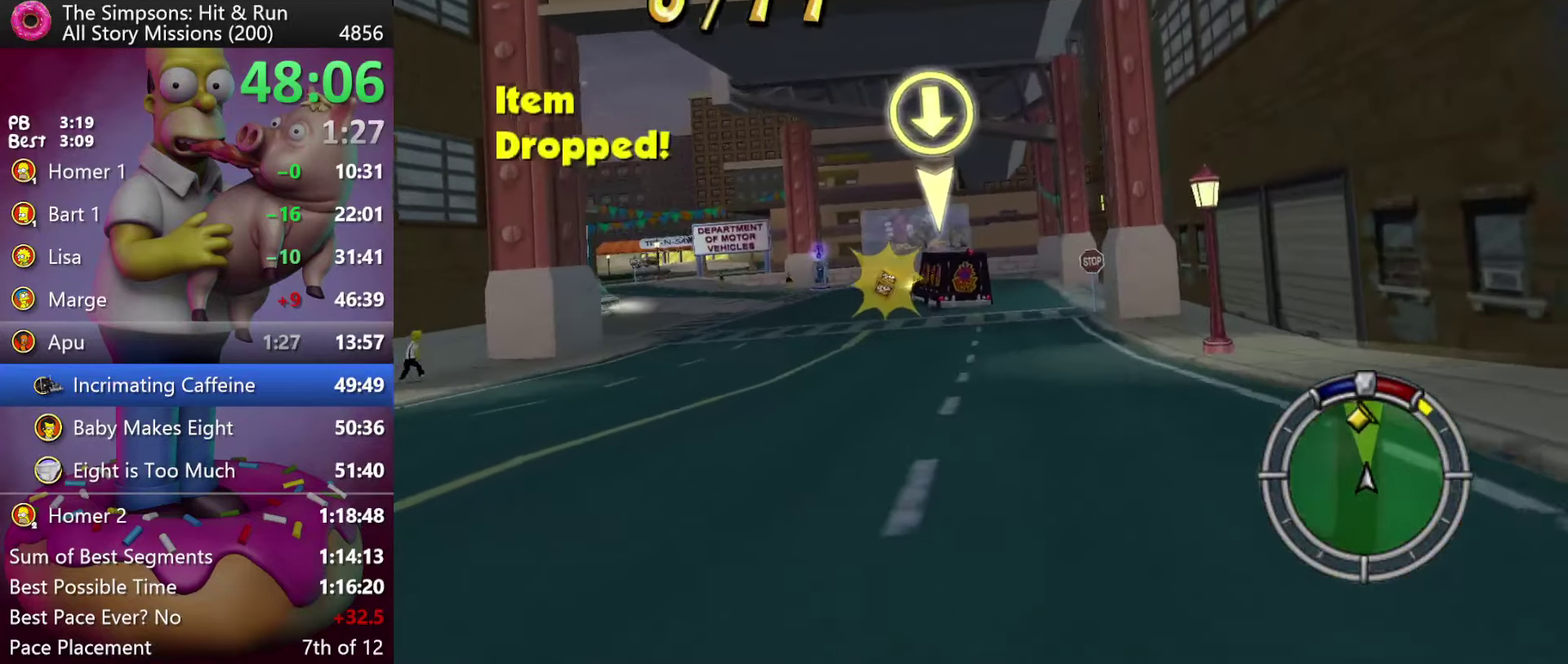
{"buttons": ["R2"], "events": [[84, "DPAD_LEFT", "down"], [467, "DPAD_LEFT", "up"]]}
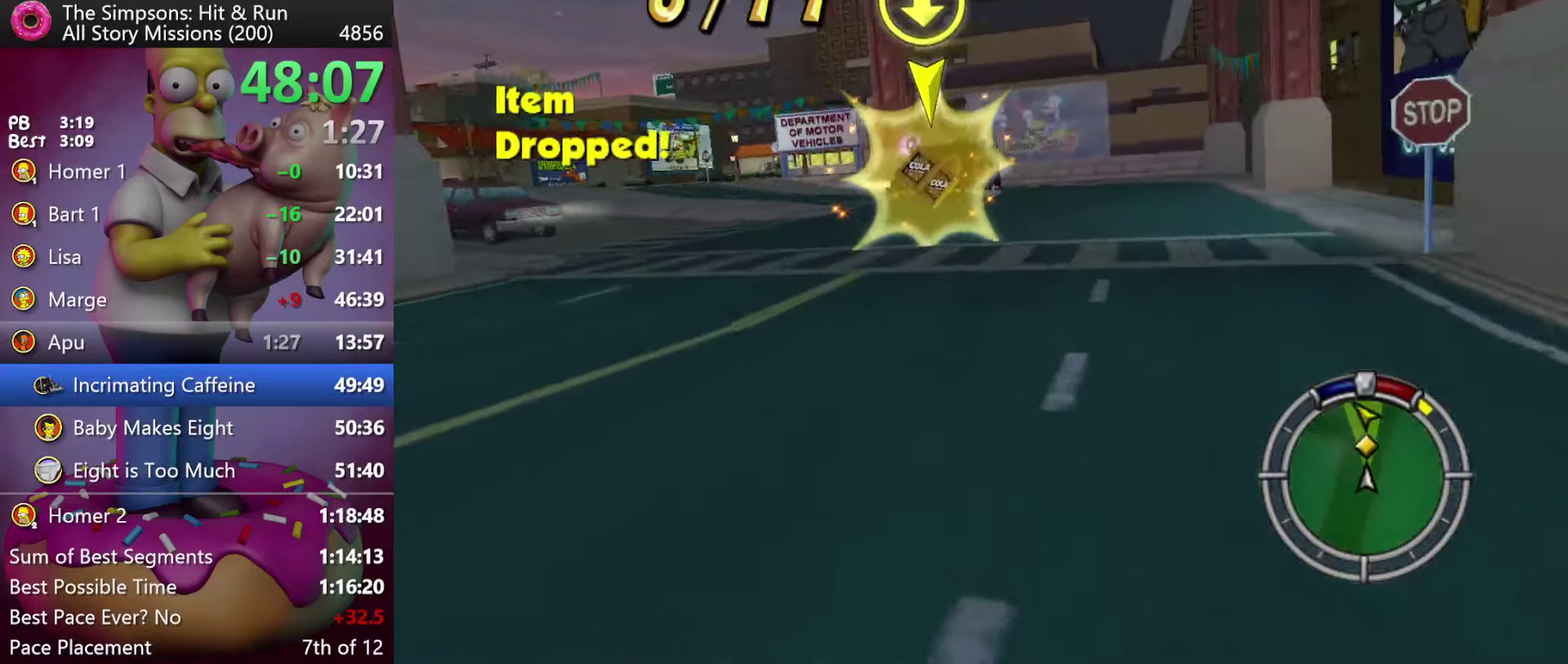
{"buttons": ["R2", "DPAD_LEFT"], "events": [[434, "DPAD_LEFT", "down"]]}
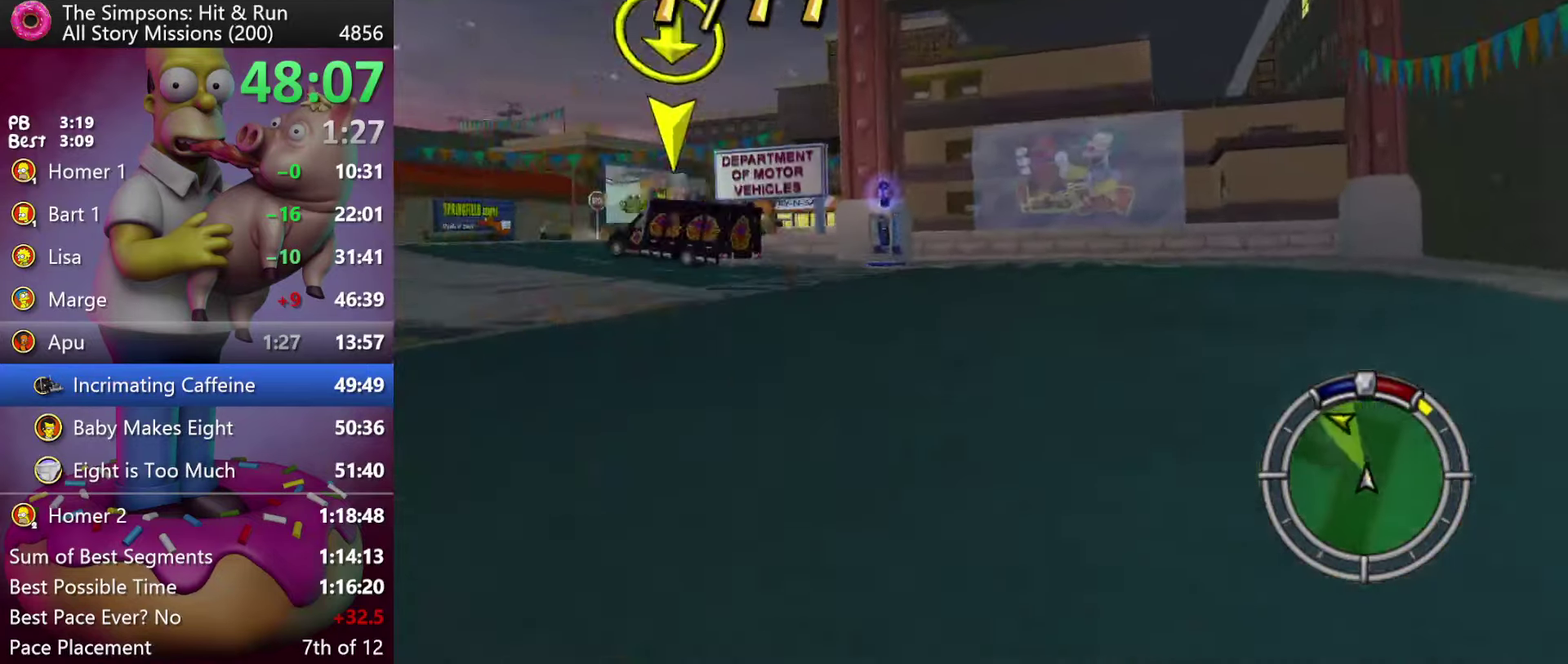
{"buttons": ["X", "L2", "DPAD_LEFT"], "events": [[100, "X", "down"], [184, "DPAD_LEFT", "up"], [250, "DPAD_LEFT", "down"], [417, "L2", "down"], [417, "R2", "up"]]}
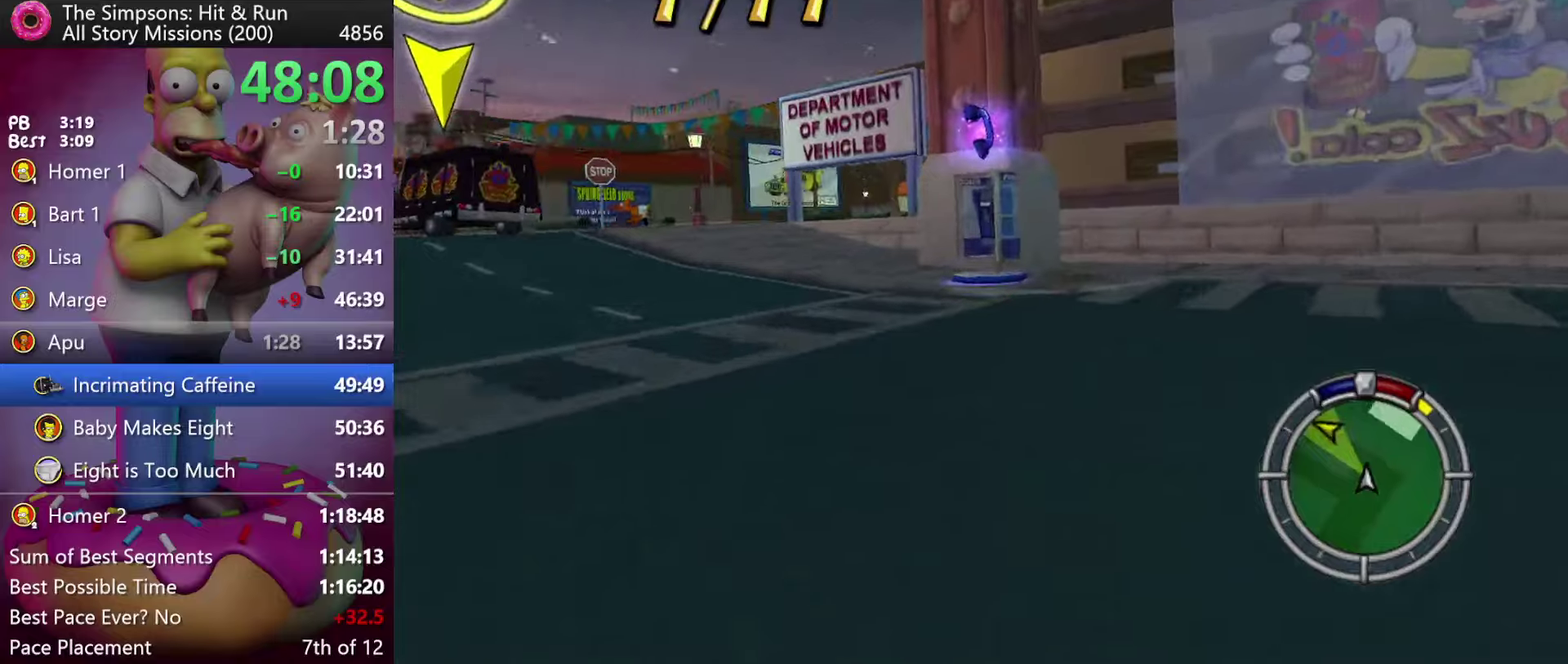
{"buttons": ["DPAD_LEFT"], "events": [[150, "L2", "up"], [233, "X", "up"]]}
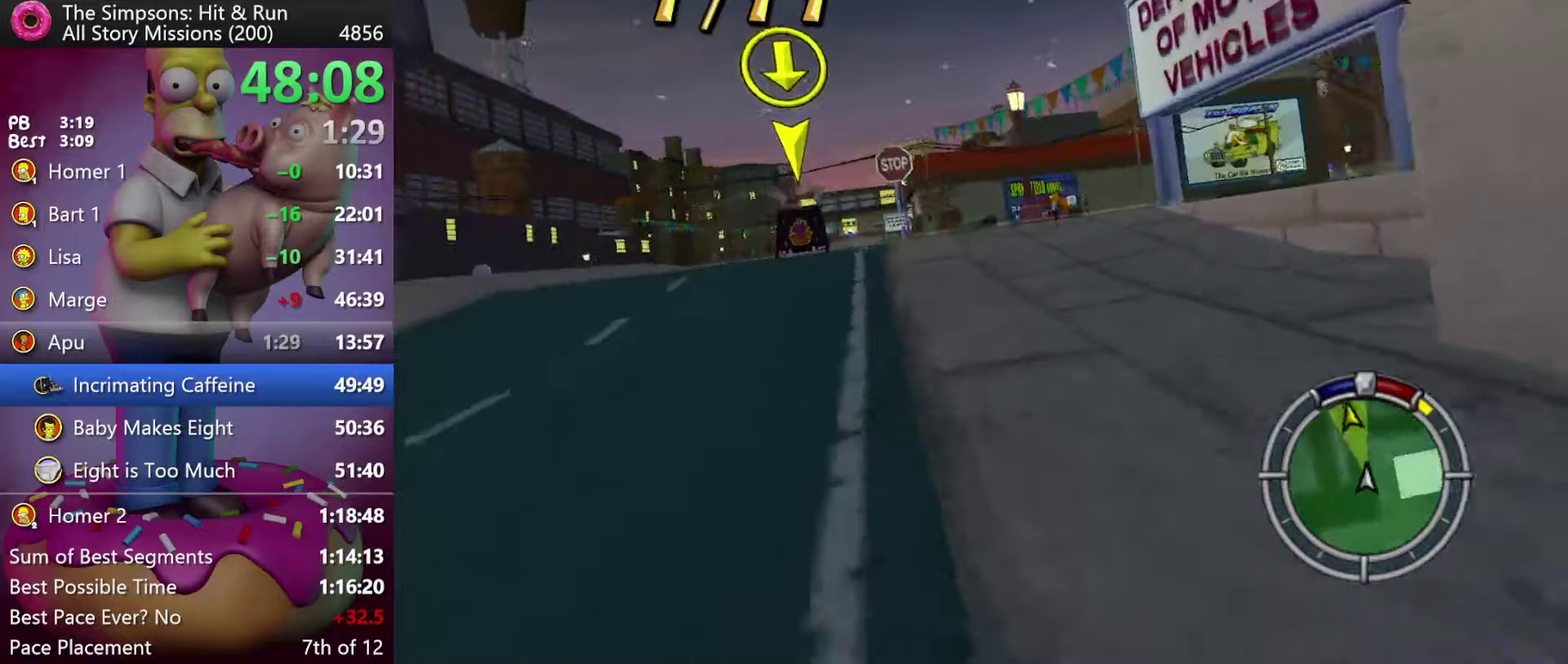
{"buttons": ["R2"], "events": [[33, "R2", "down"], [216, "DPAD_LEFT", "up"]]}
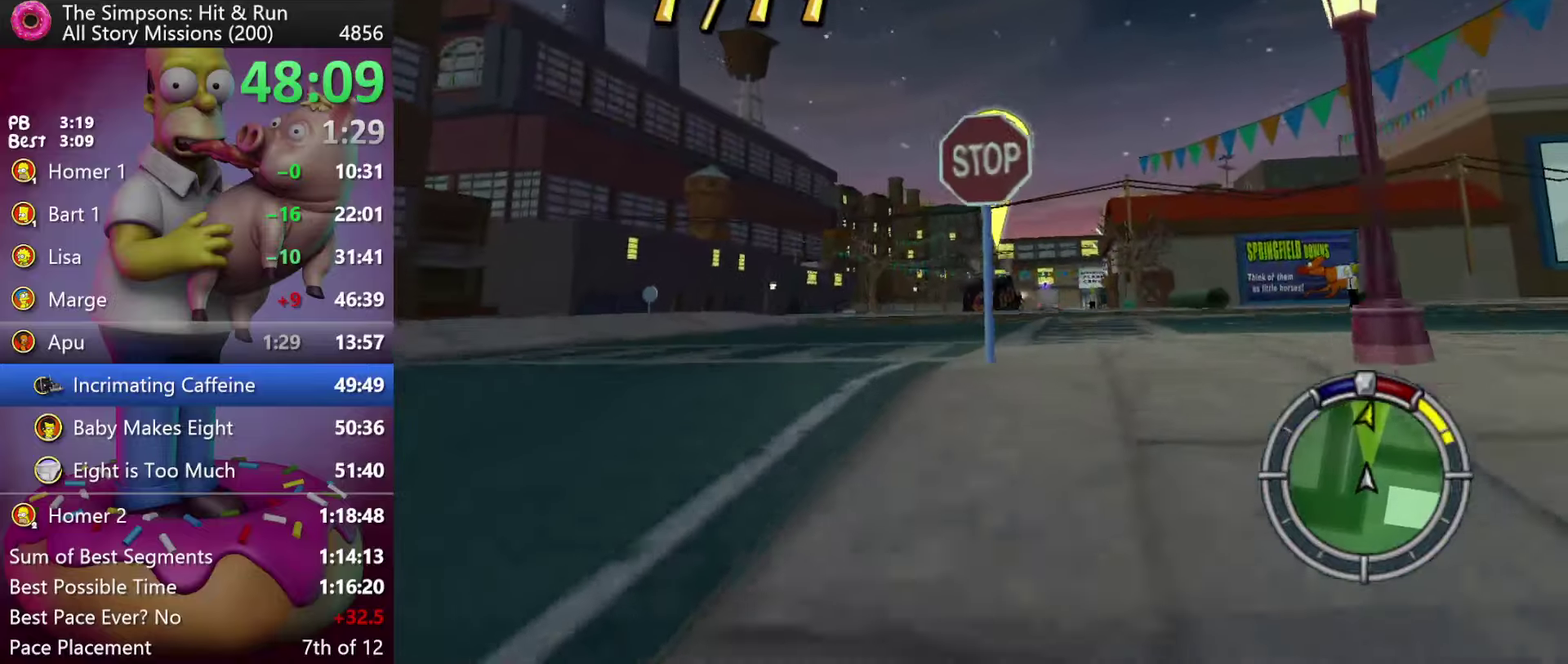
{"buttons": ["R2"], "events": []}
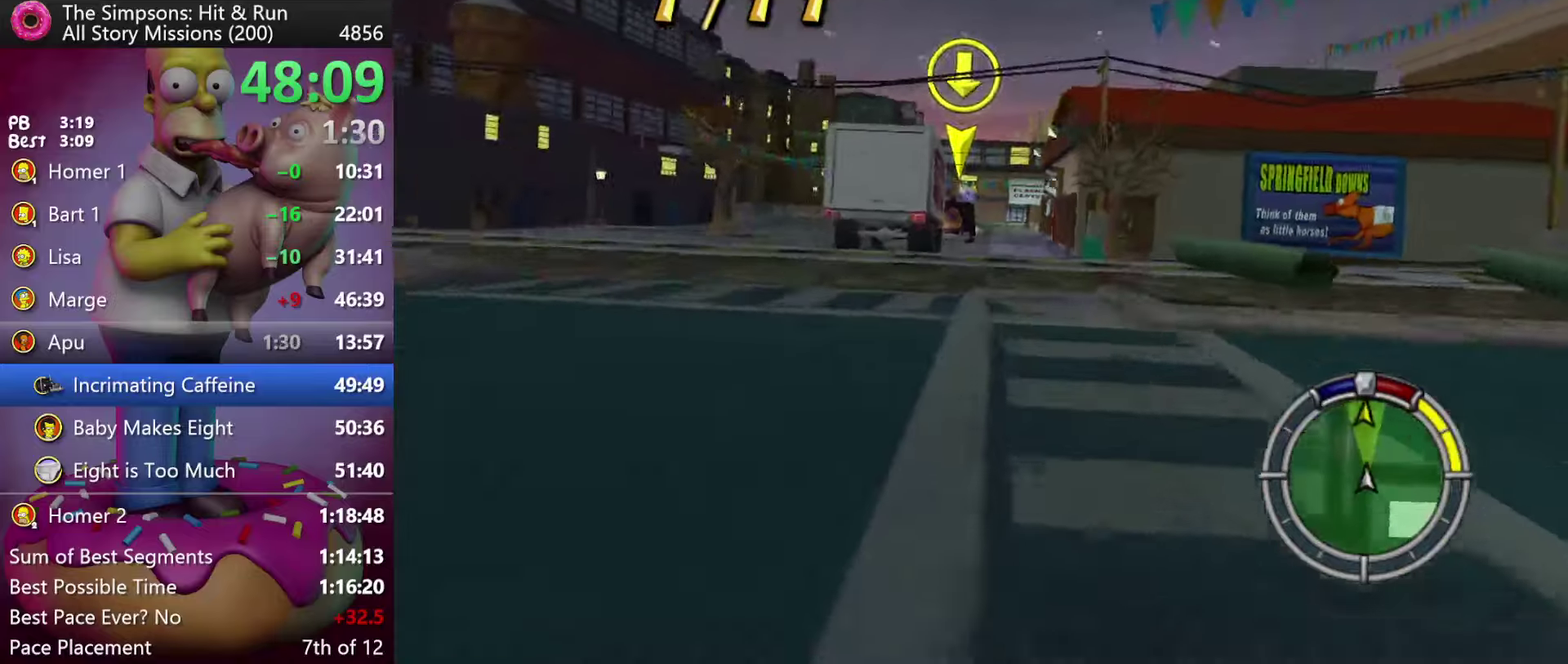
{"buttons": [], "events": [[300, "DPAD_LEFT", "down"], [350, "R2", "up"], [416, "DPAD_LEFT", "up"]]}
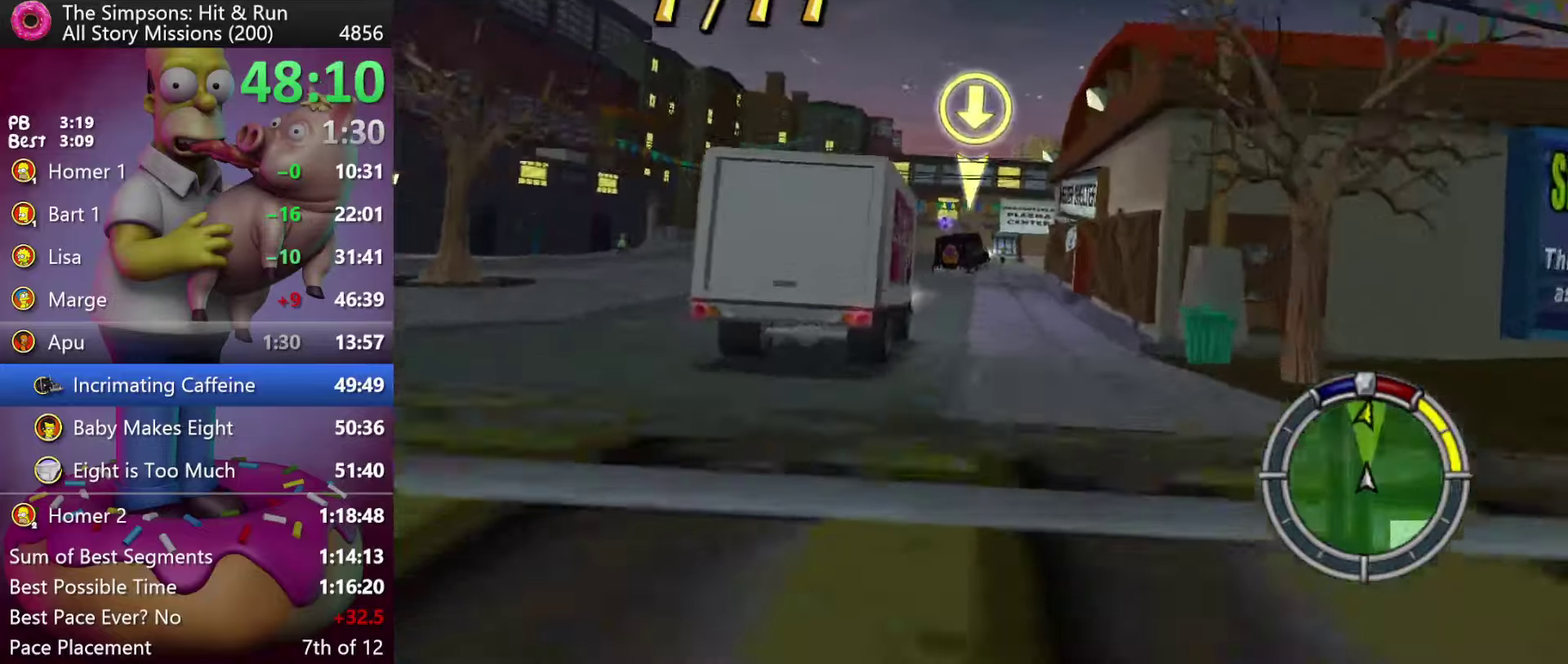
{"buttons": ["R2", "DPAD_LEFT"], "events": [[333, "R2", "down"], [400, "DPAD_LEFT", "down"]]}
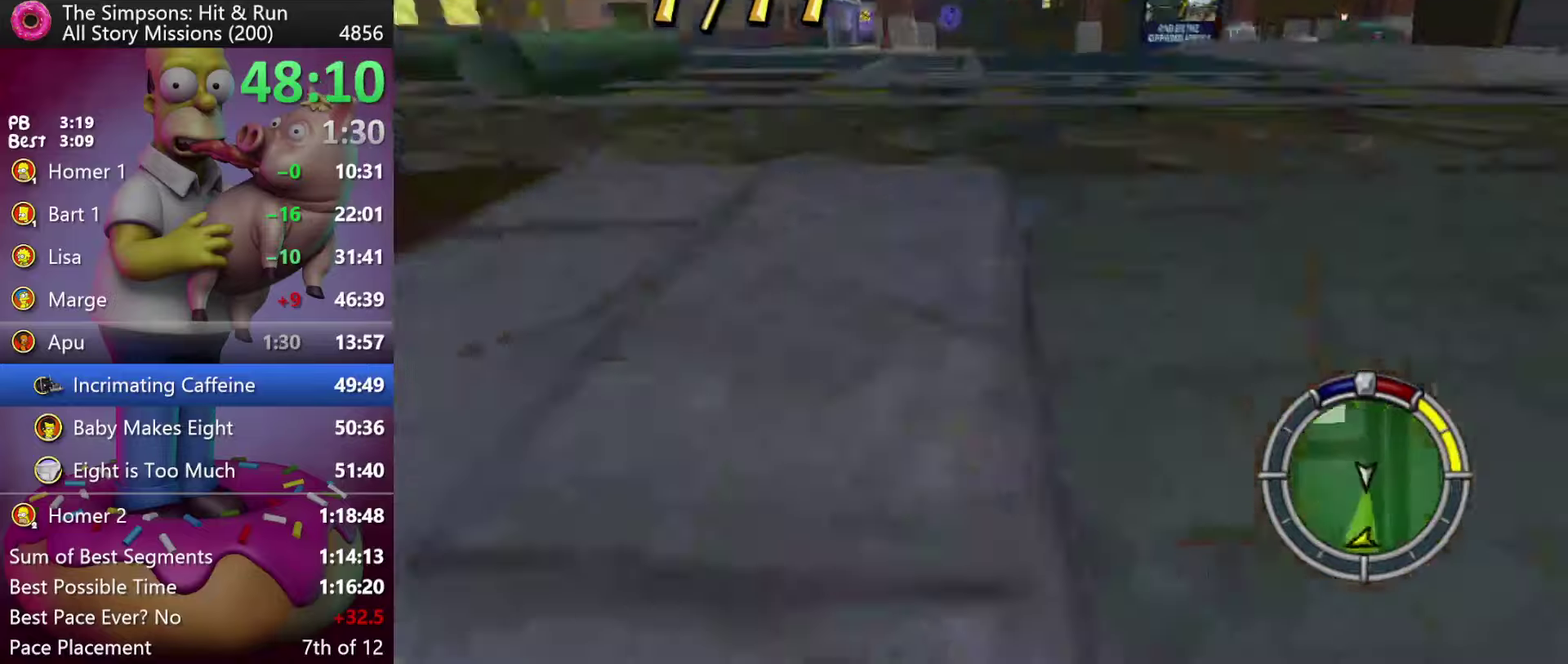
{"buttons": ["R2"], "events": [[50, "DPAD_LEFT", "up"], [233, "R2", "up"], [450, "R2", "down"]]}
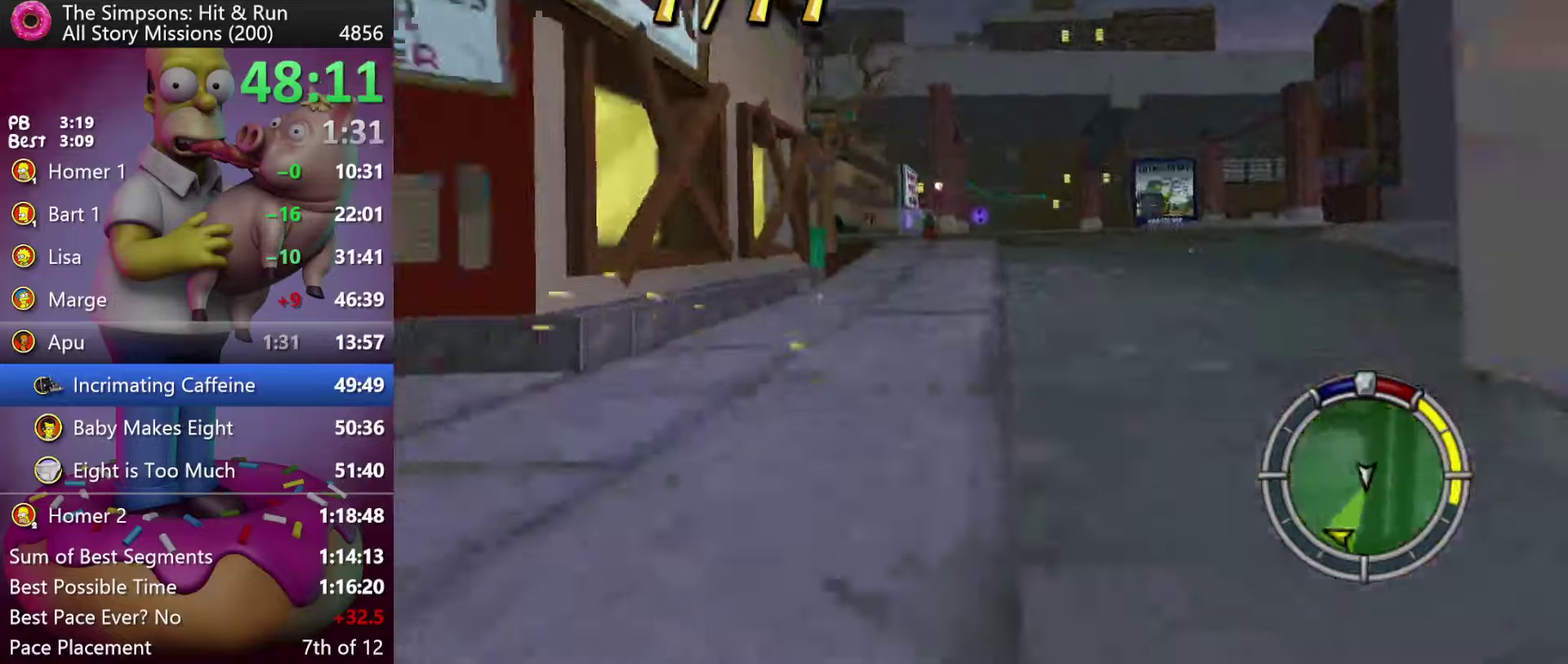
{"buttons": ["X"], "events": [[150, "R2", "up"], [300, "X", "down"]]}
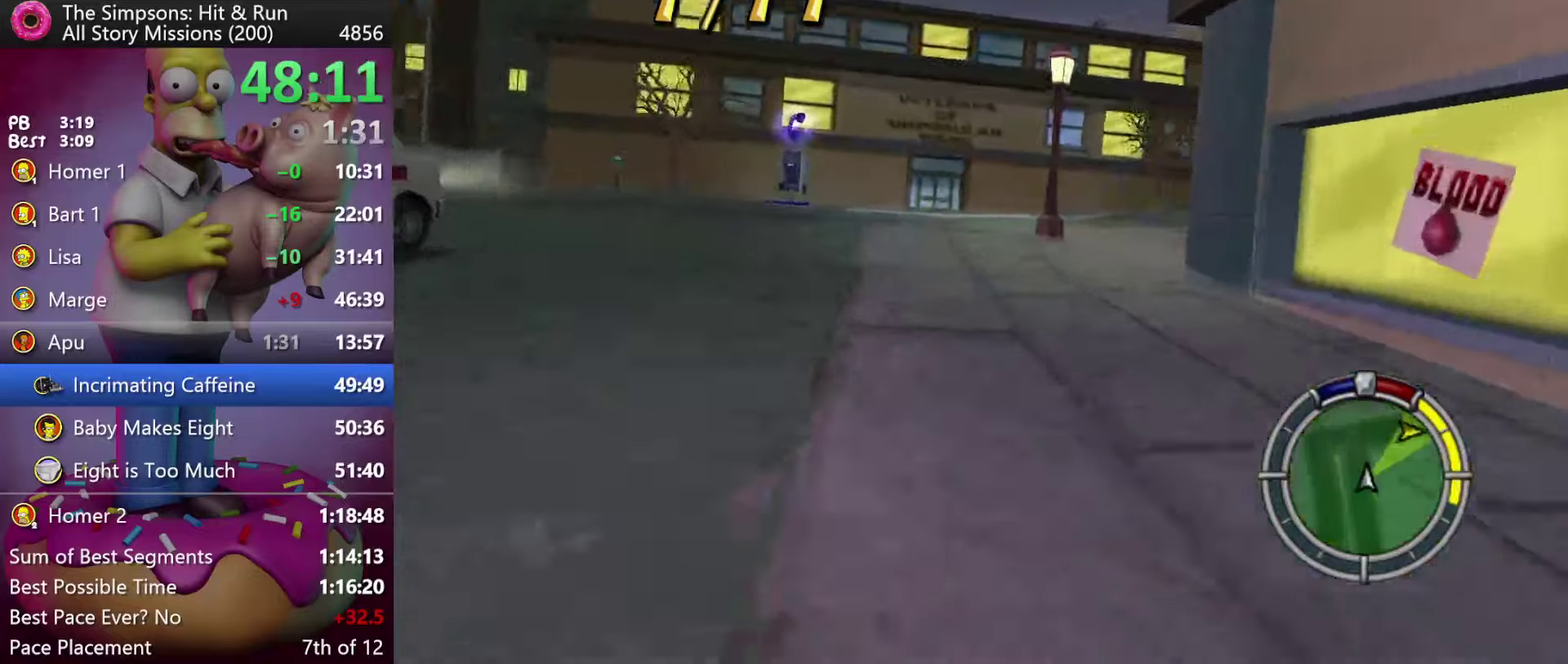
{"buttons": ["R2"], "events": [[50, "L2", "down"], [266, "X", "up"], [300, "L2", "up"], [483, "R2", "down"]]}
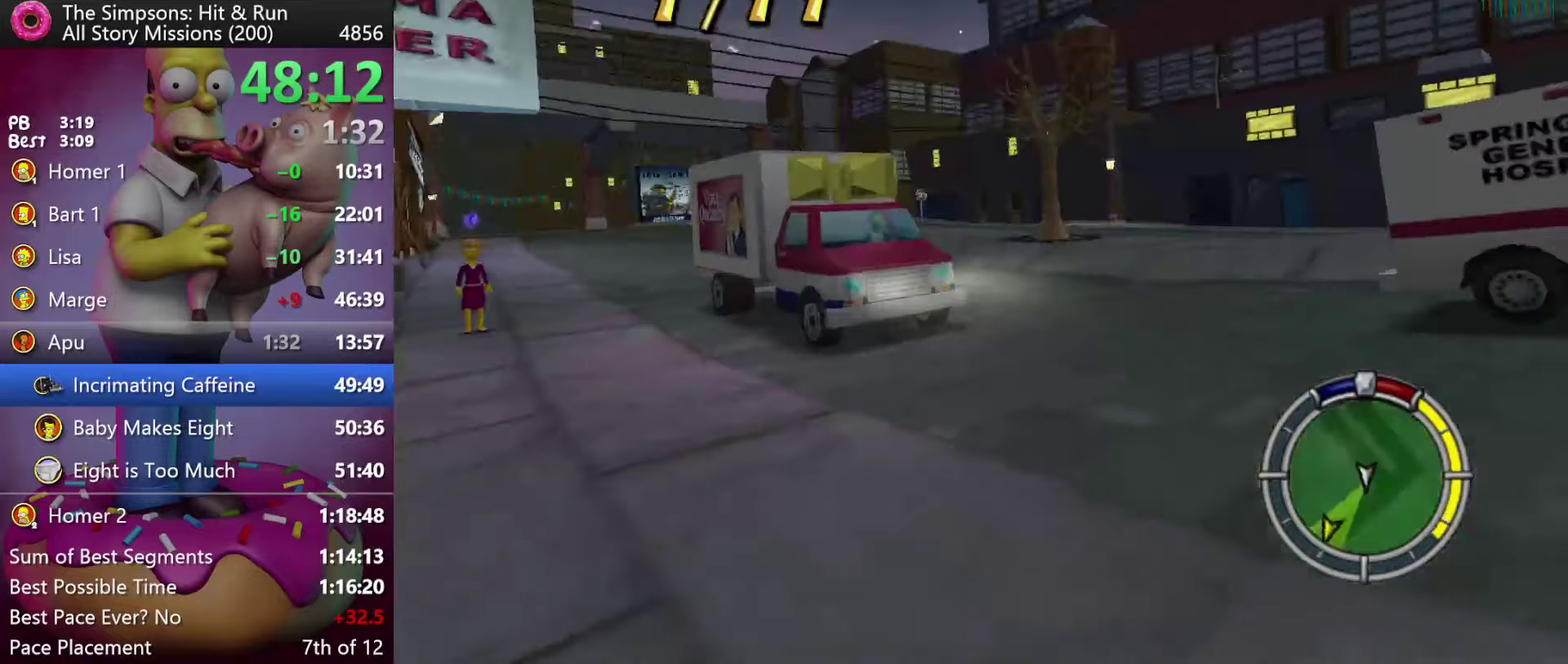
{"buttons": ["R2"], "events": []}
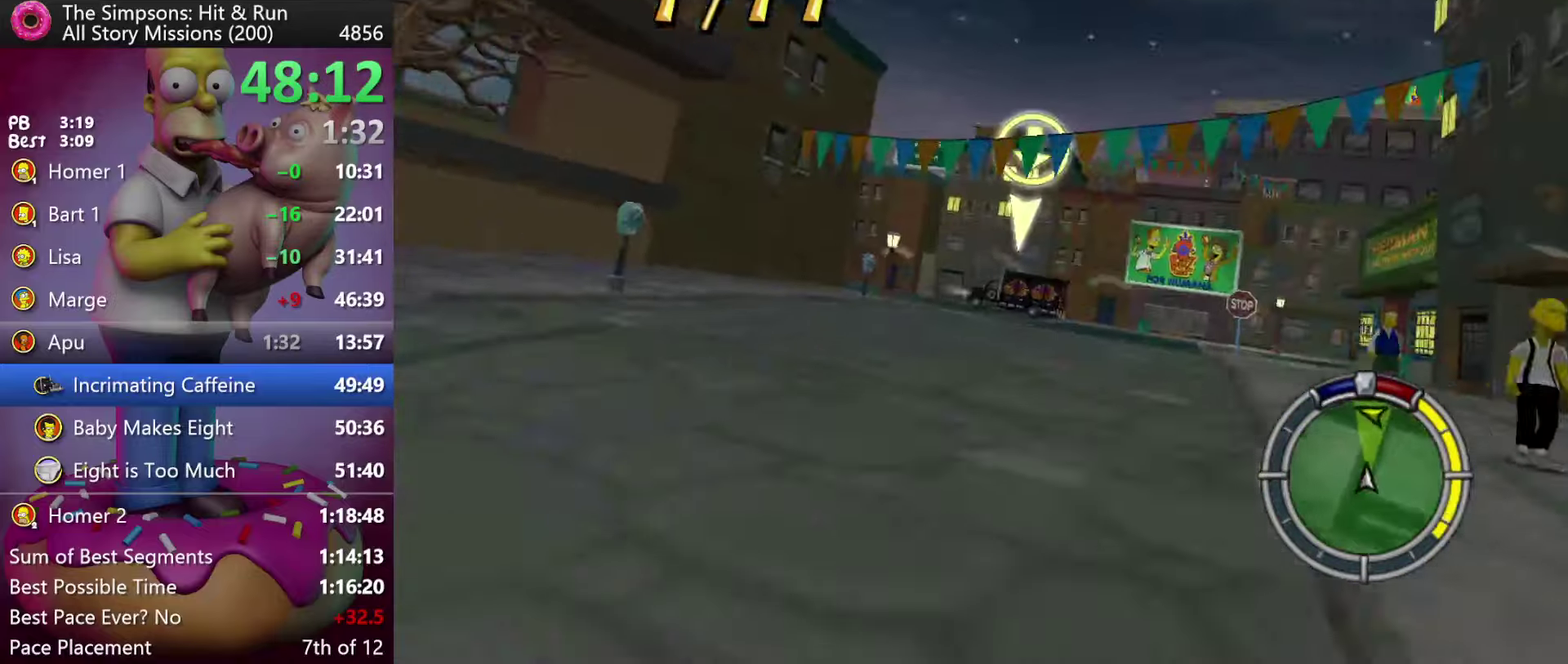
{"buttons": ["R2", "DPAD_LEFT"], "events": [[266, "DPAD_LEFT", "down"]]}
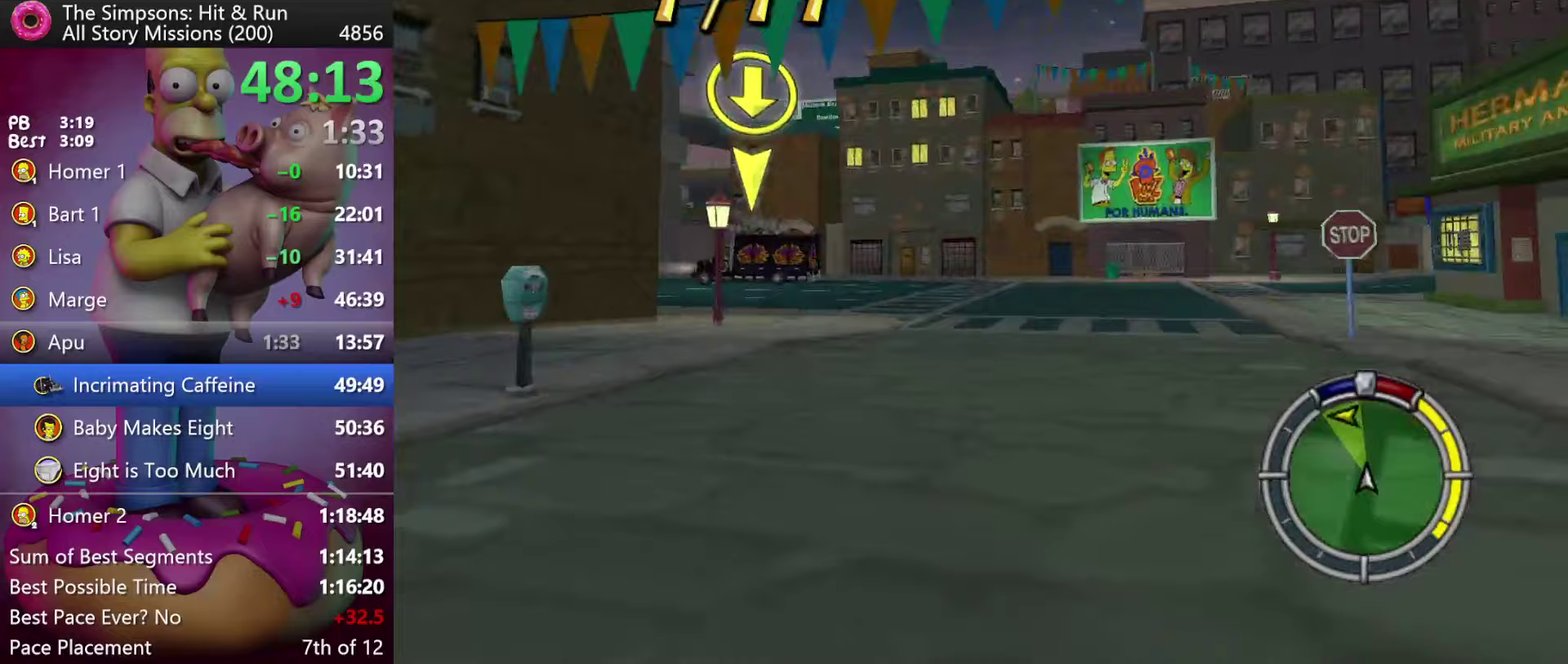
{"buttons": ["R2"], "events": [[350, "DPAD_LEFT", "up"]]}
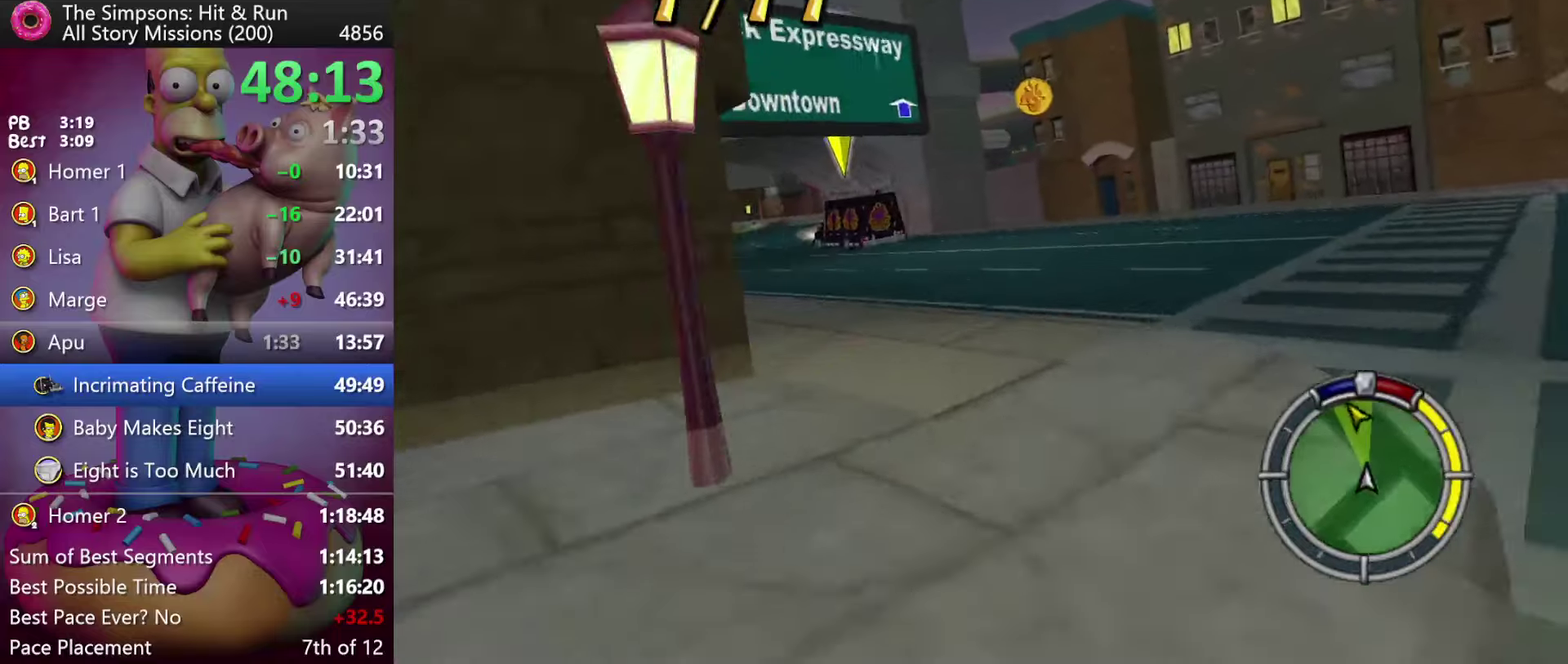
{"buttons": ["R2"], "events": [[33, "DPAD_LEFT", "down"], [433, "DPAD_LEFT", "up"]]}
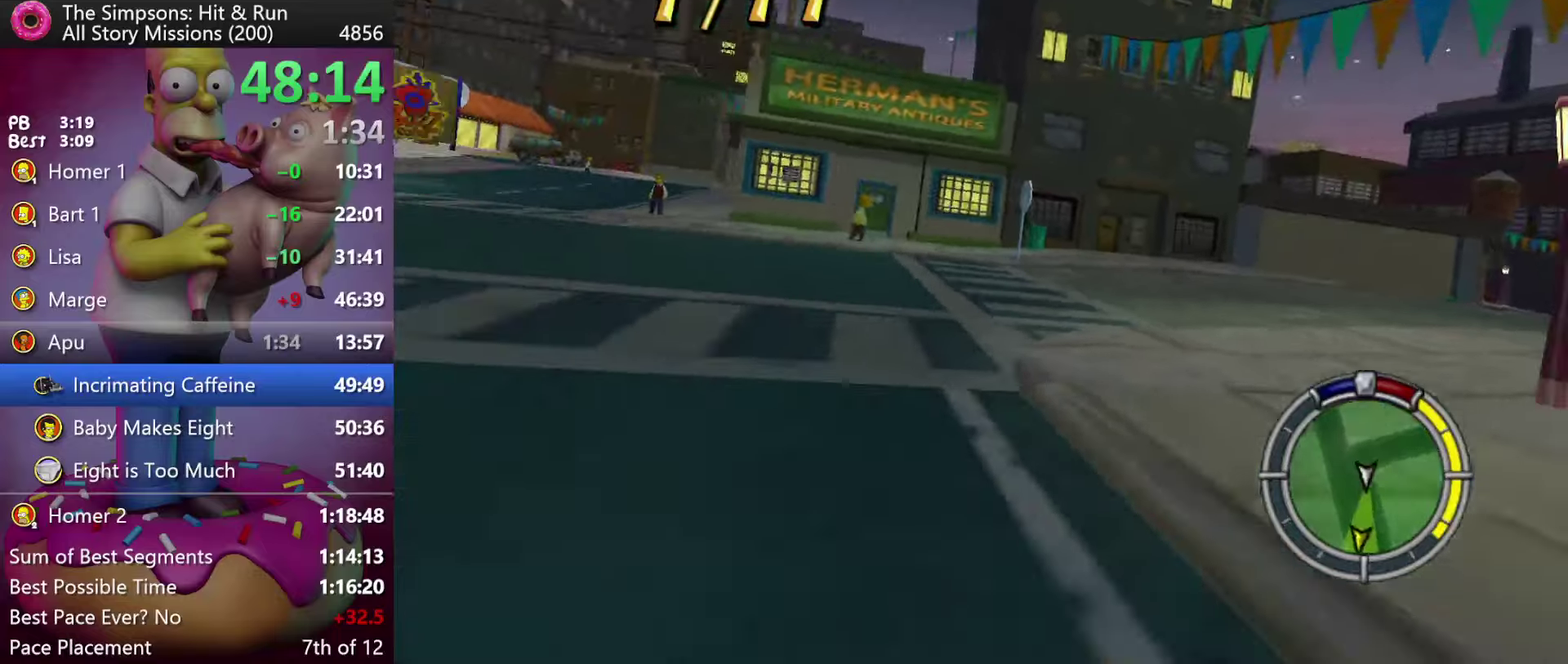
{"buttons": ["R2"], "events": []}
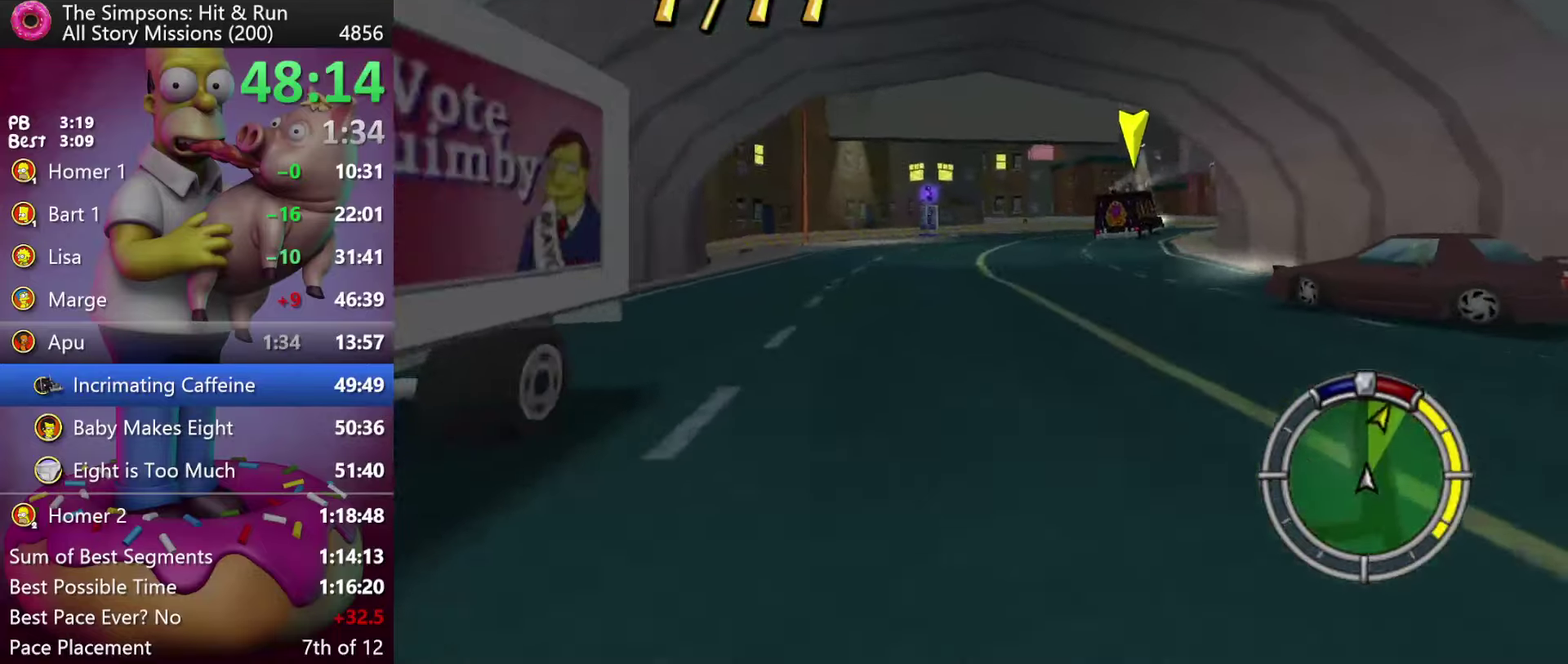
{"buttons": ["R2"], "events": [[83, "DPAD_LEFT", "down"], [250, "DPAD_LEFT", "up"]]}
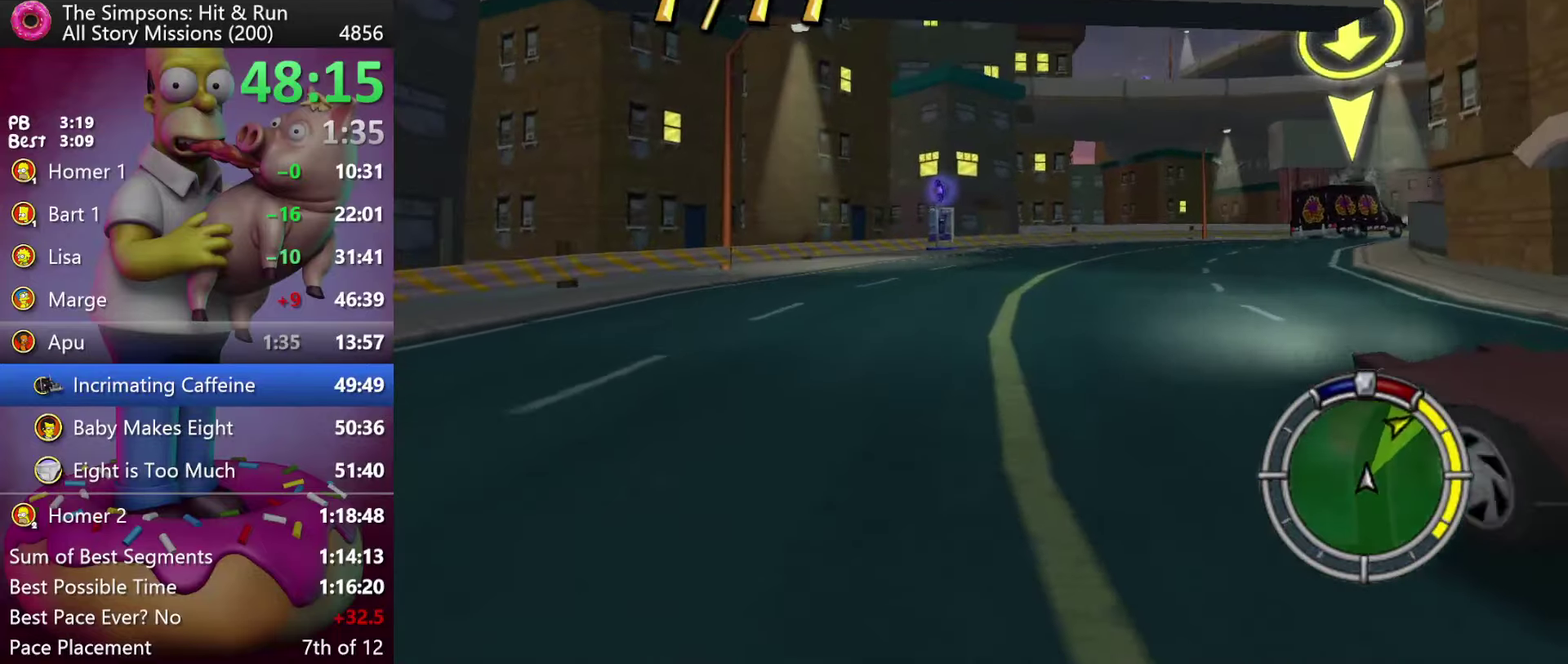
{"buttons": ["R2"], "events": [[50, "L2", "down"], [117, "R2", "up"], [267, "L2", "up"], [350, "R2", "down"]]}
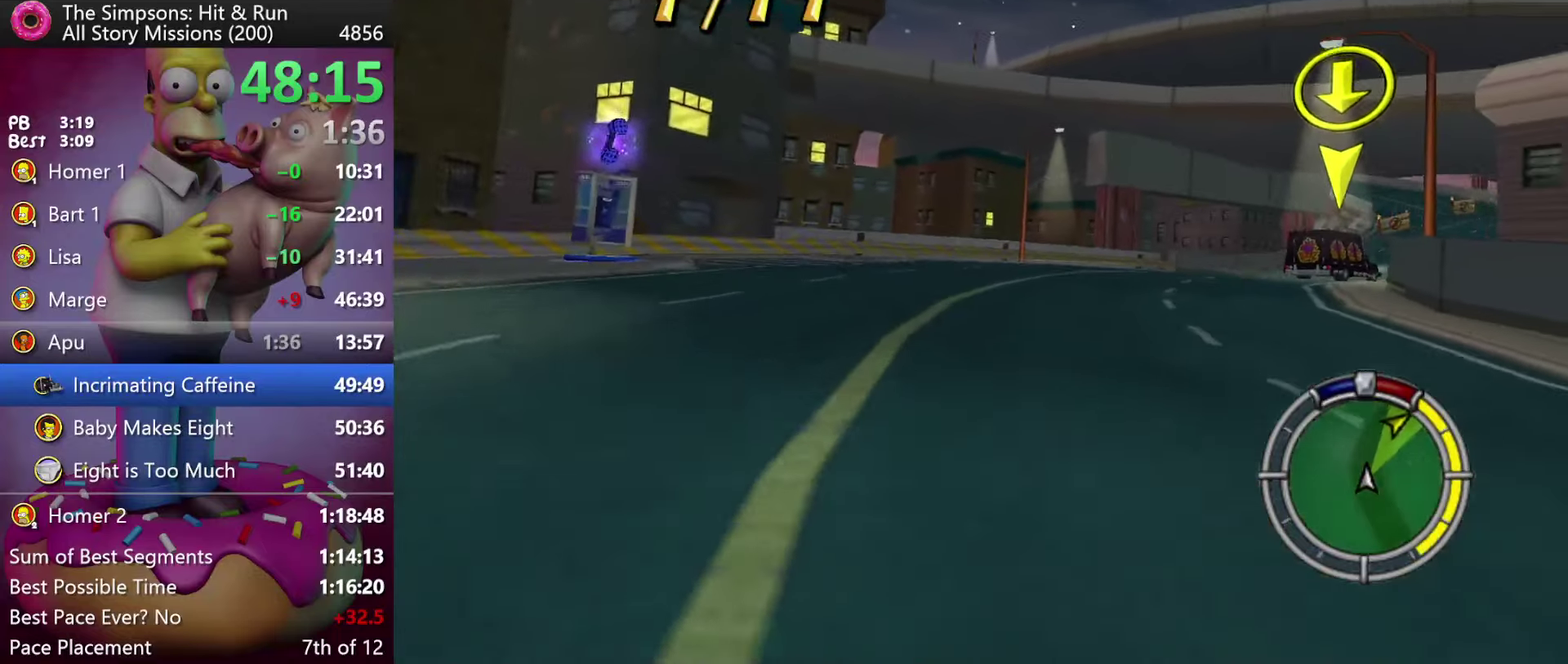
{"buttons": ["R2"], "events": []}
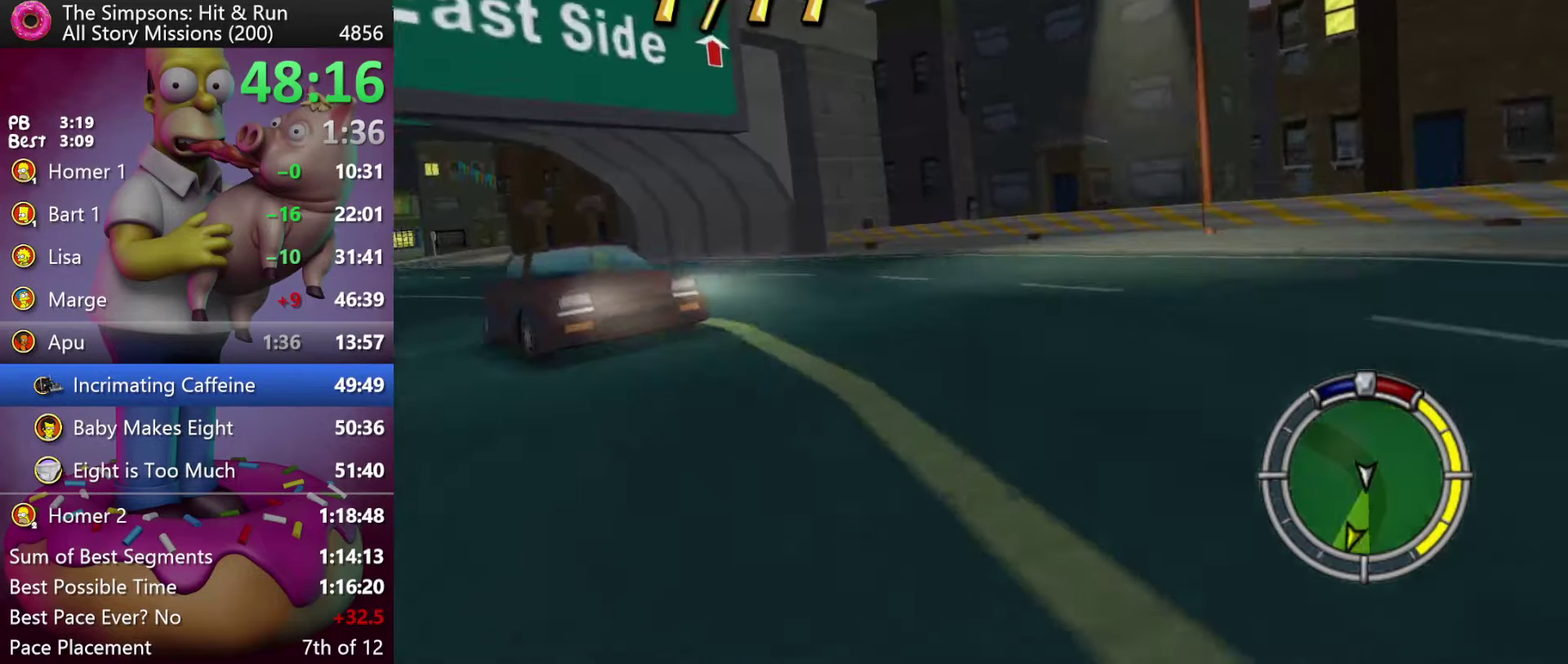
{"buttons": ["R2"], "events": []}
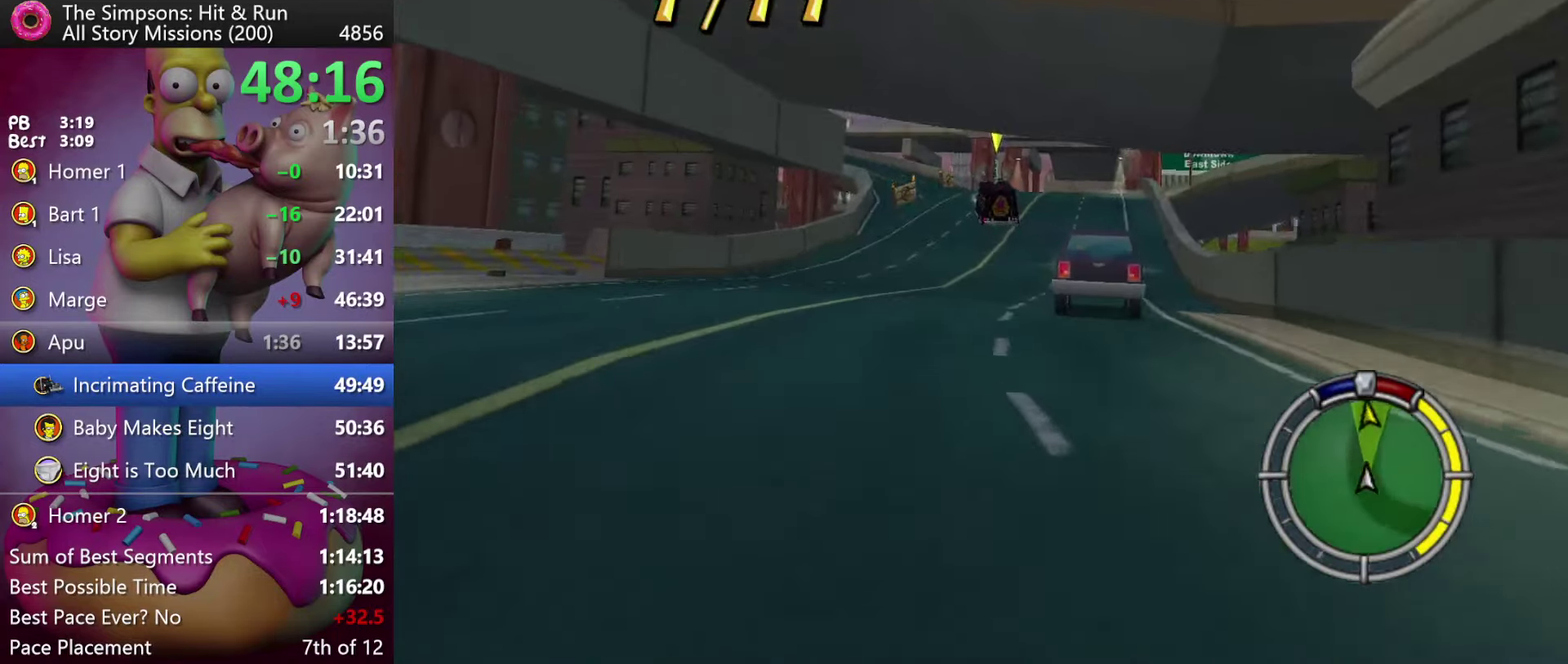
{"buttons": ["R2", "DPAD_LEFT"], "events": [[383, "DPAD_LEFT", "down"]]}
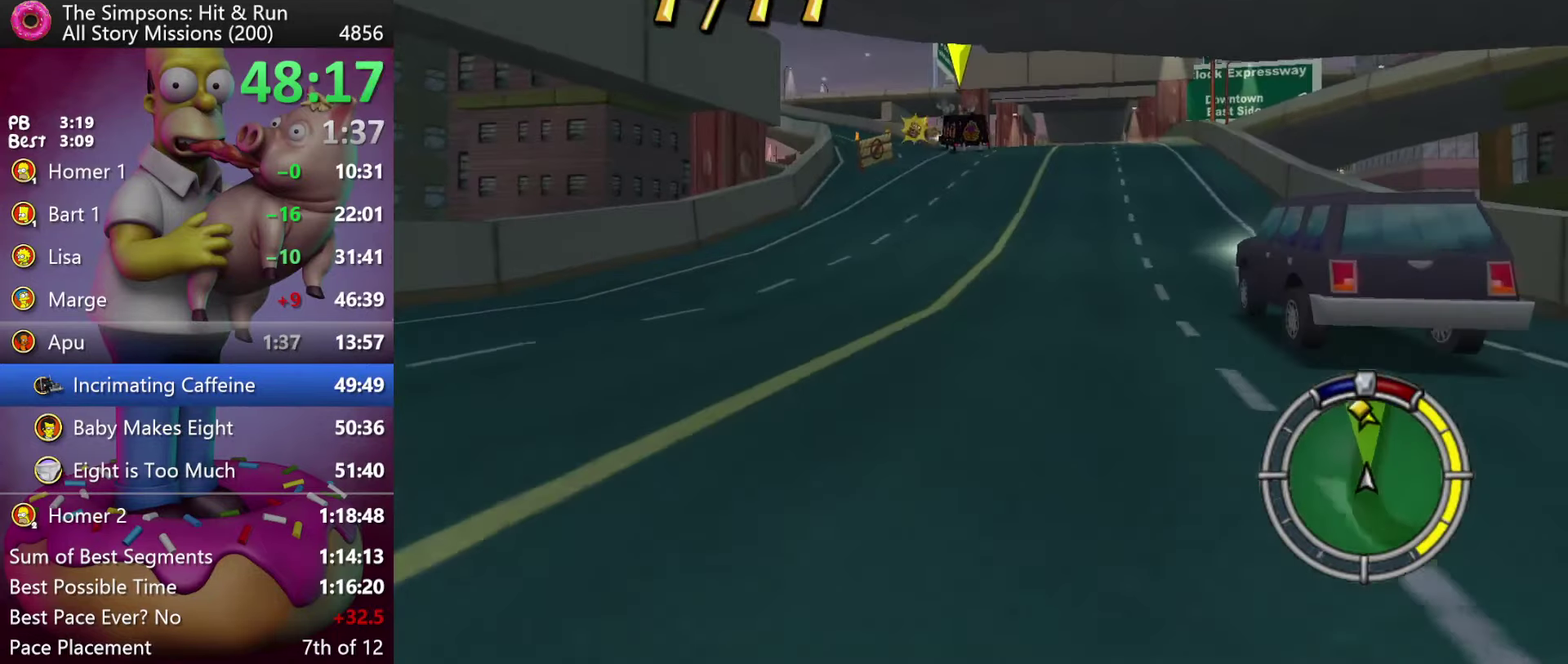
{"buttons": ["R2", "DPAD_LEFT"], "events": [[33, "DPAD_LEFT", "up"], [483, "DPAD_LEFT", "down"]]}
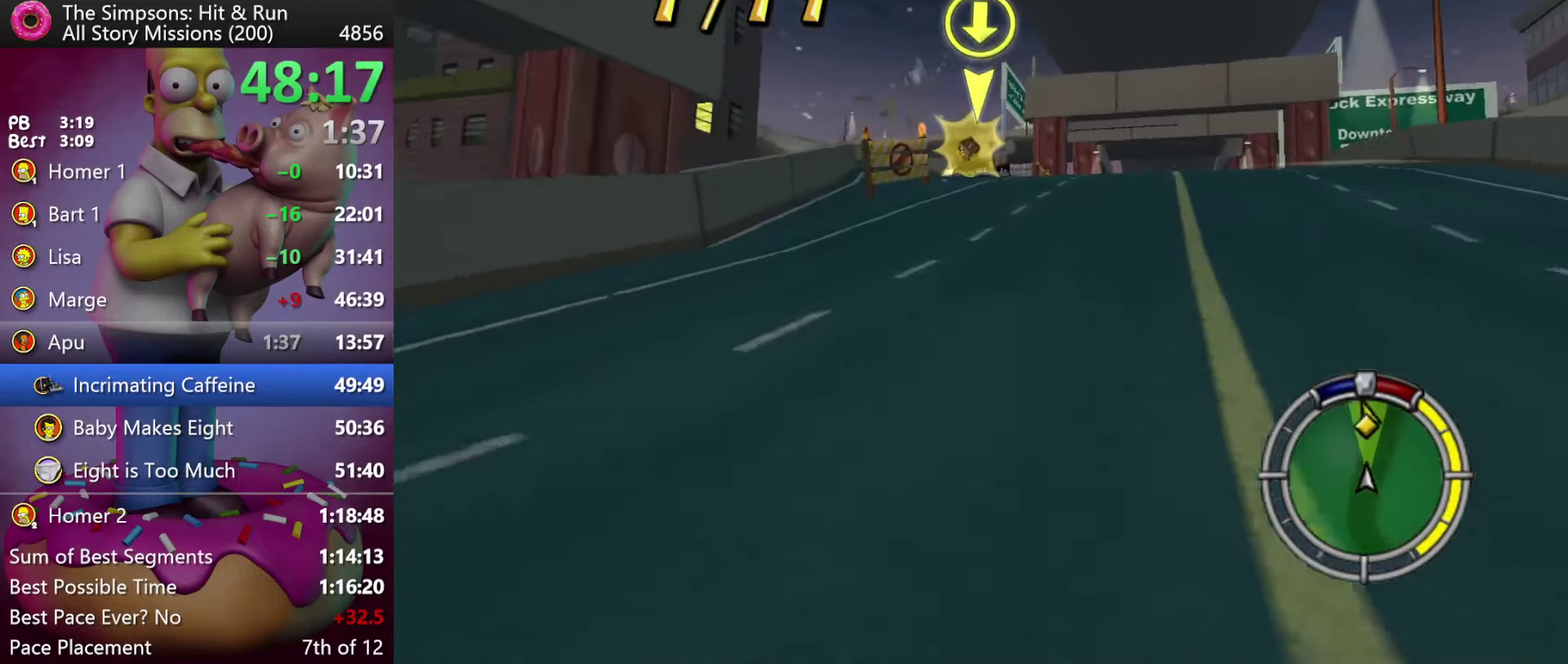
{"buttons": ["R2"], "events": [[150, "DPAD_LEFT", "up"], [283, "DPAD_LEFT", "down"], [467, "DPAD_LEFT", "up"]]}
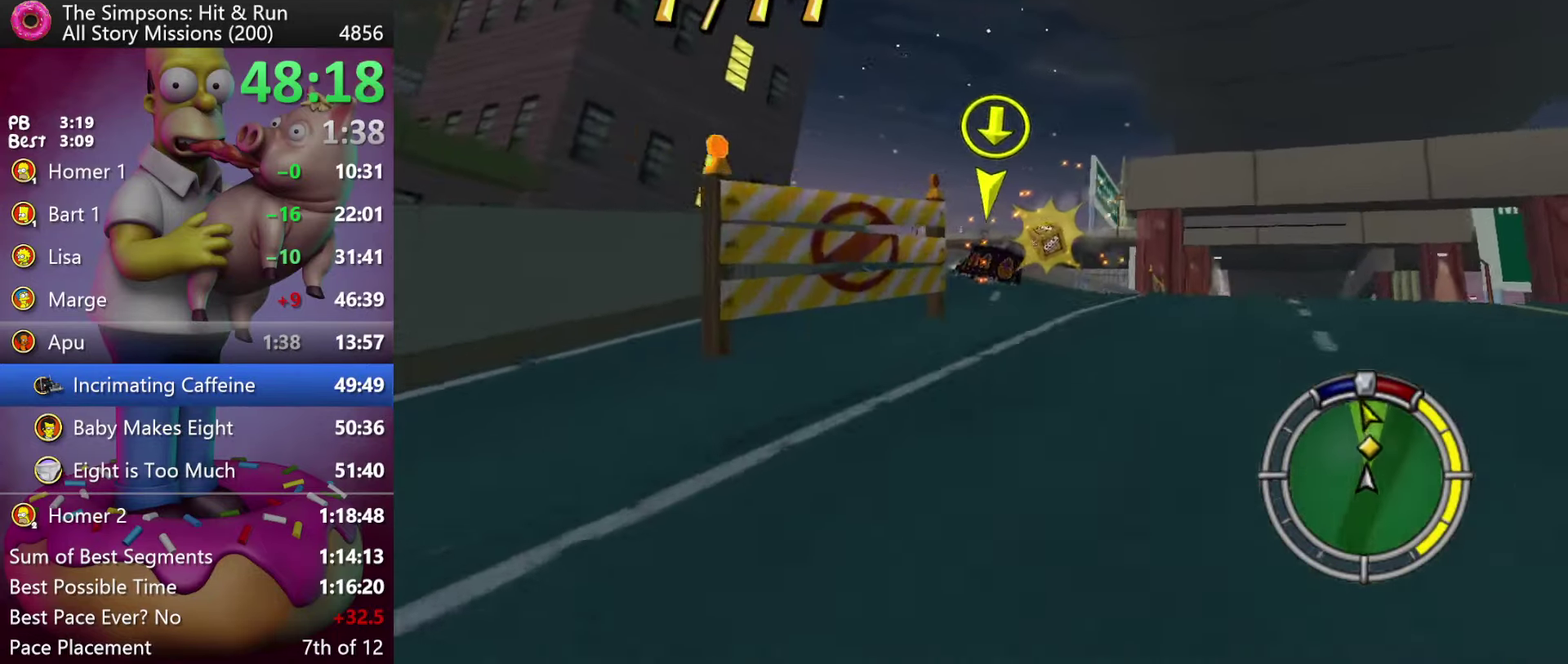
{"buttons": ["R2", "DPAD_LEFT"], "events": [[467, "DPAD_LEFT", "down"]]}
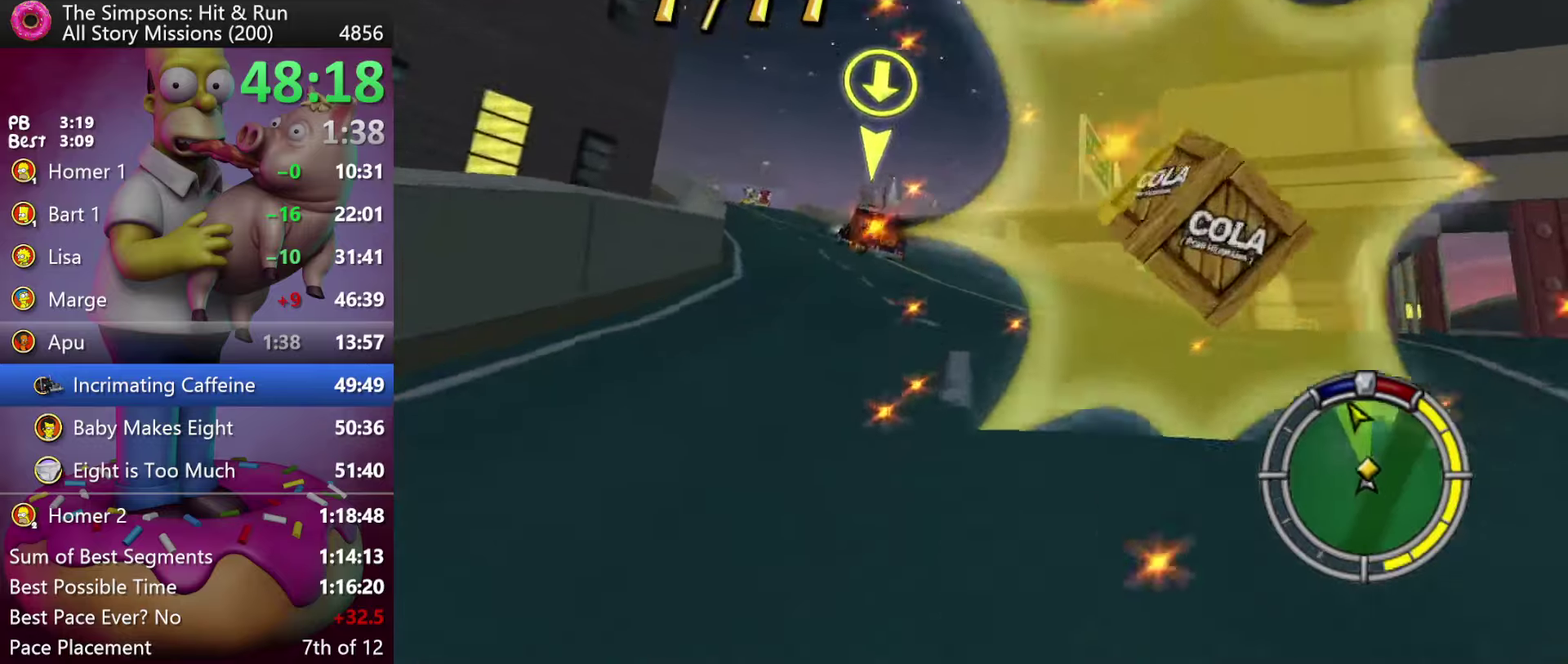
{"buttons": ["R2", "DPAD_LEFT"], "events": []}
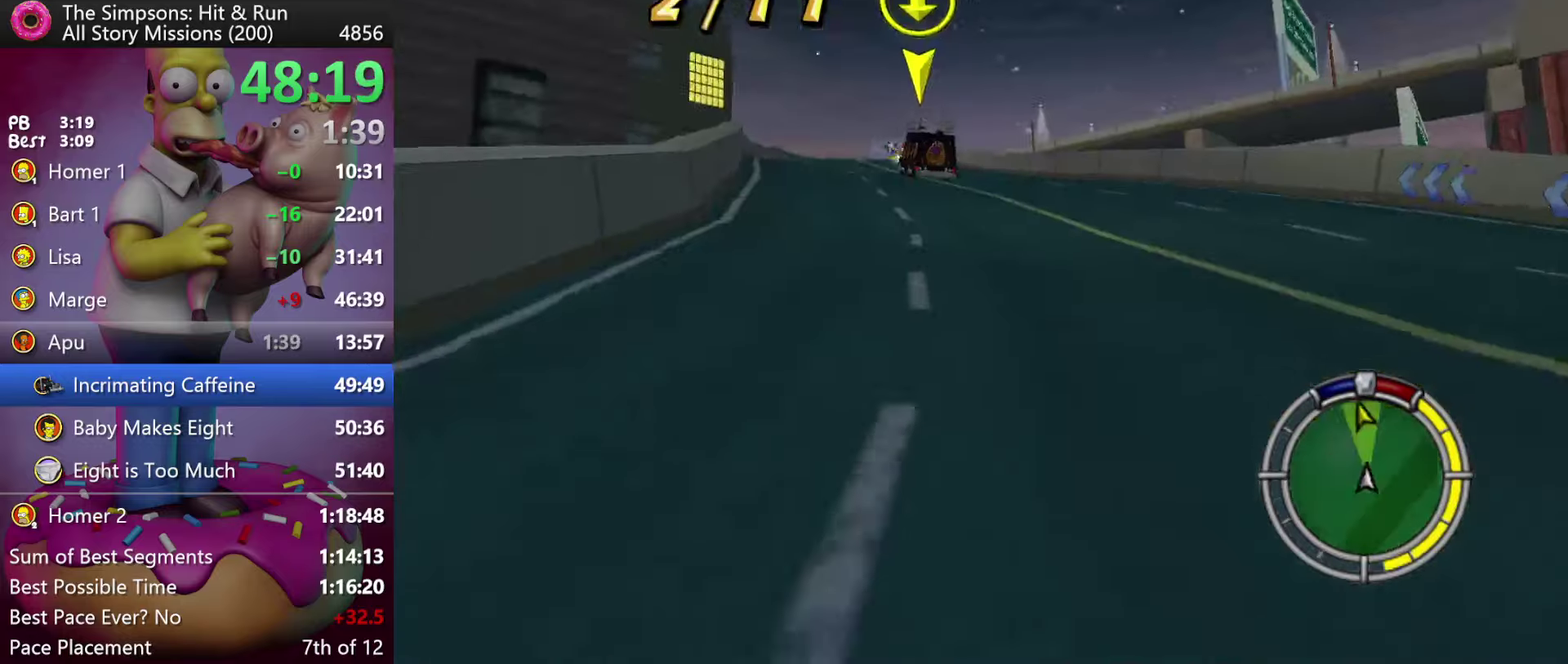
{"buttons": ["R2"], "events": [[250, "DPAD_LEFT", "up"]]}
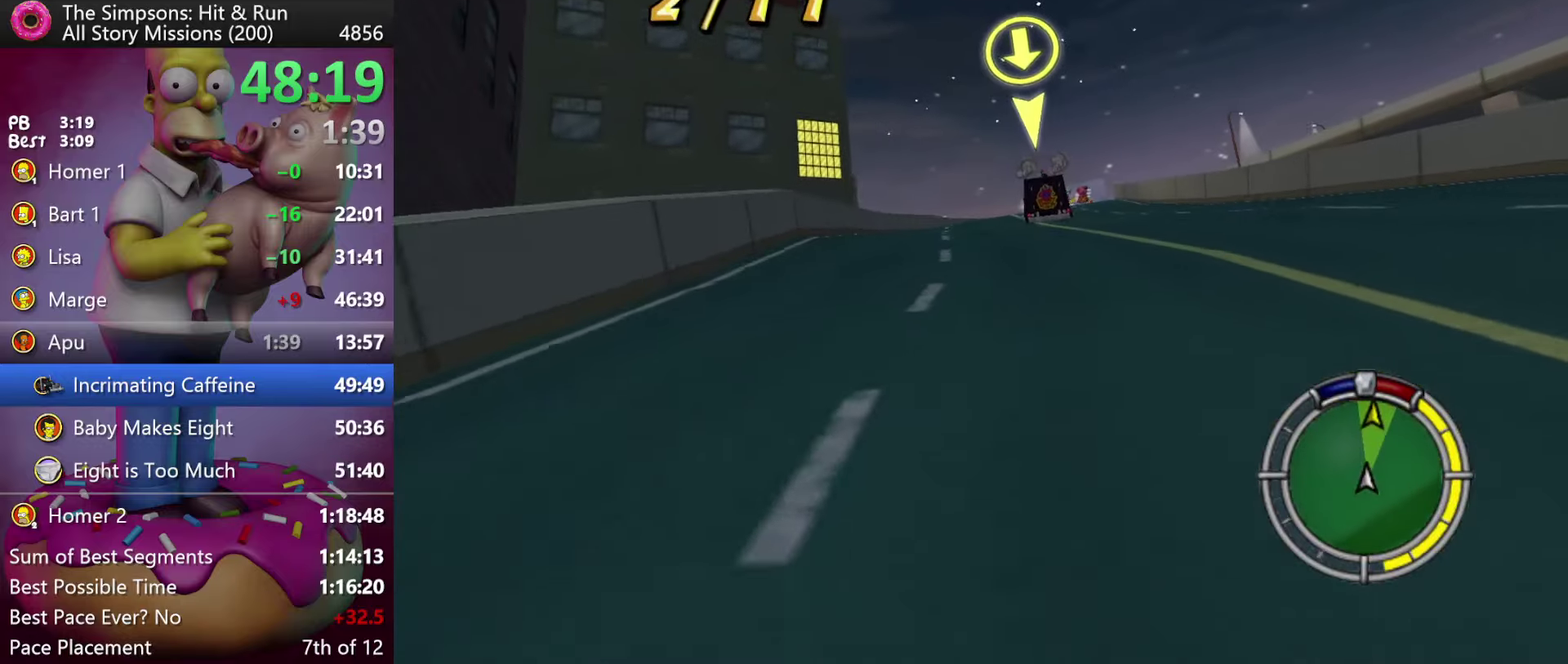
{"buttons": ["R2"], "events": [[217, "DPAD_LEFT", "down"], [317, "DPAD_LEFT", "up"]]}
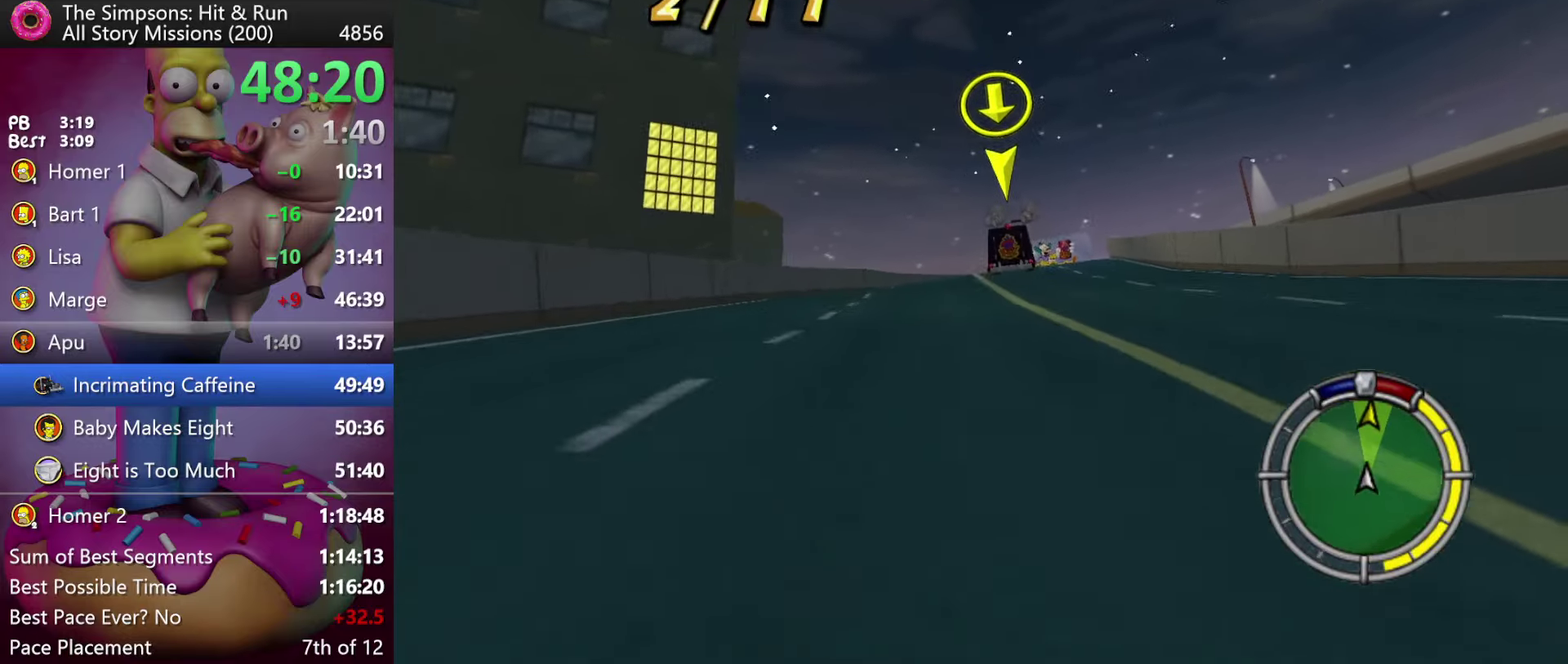
{"buttons": ["R2"], "events": [[300, "DPAD_LEFT", "down"], [434, "DPAD_LEFT", "up"]]}